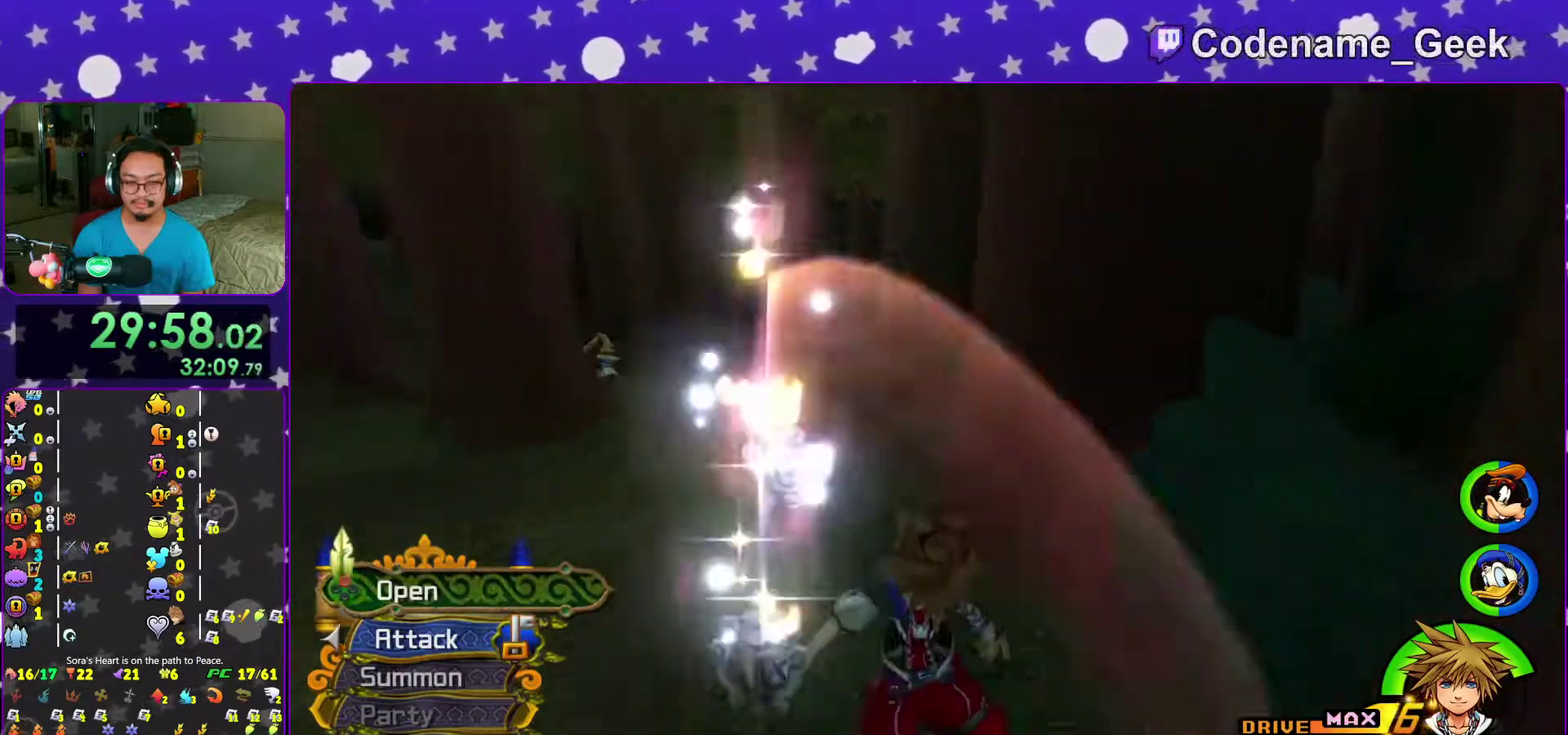
Gameplay with a controller (Nintendo layout); each line is a JSON object with the inputs held at the frame after it (dt_ms = milliseconds from this image to that frame). "events" lists button and stick changes between this image and that frame as [ms after this image, input, new state], when the widget could be followed in between. This overlay highlights the sticks when they move; stick clicks (L3 R3) are not distinguishable. Not read: L3 R3 START.
{"dt_ms": 700, "buttons": [], "left_stick": "up", "right_stick": "left", "events": [[83, "X", "down"], [183, "X", "up"], [283, "X", "down"], [350, "X", "up"], [667, "left_stick", "up"], [683, "right_stick", "left"]]}
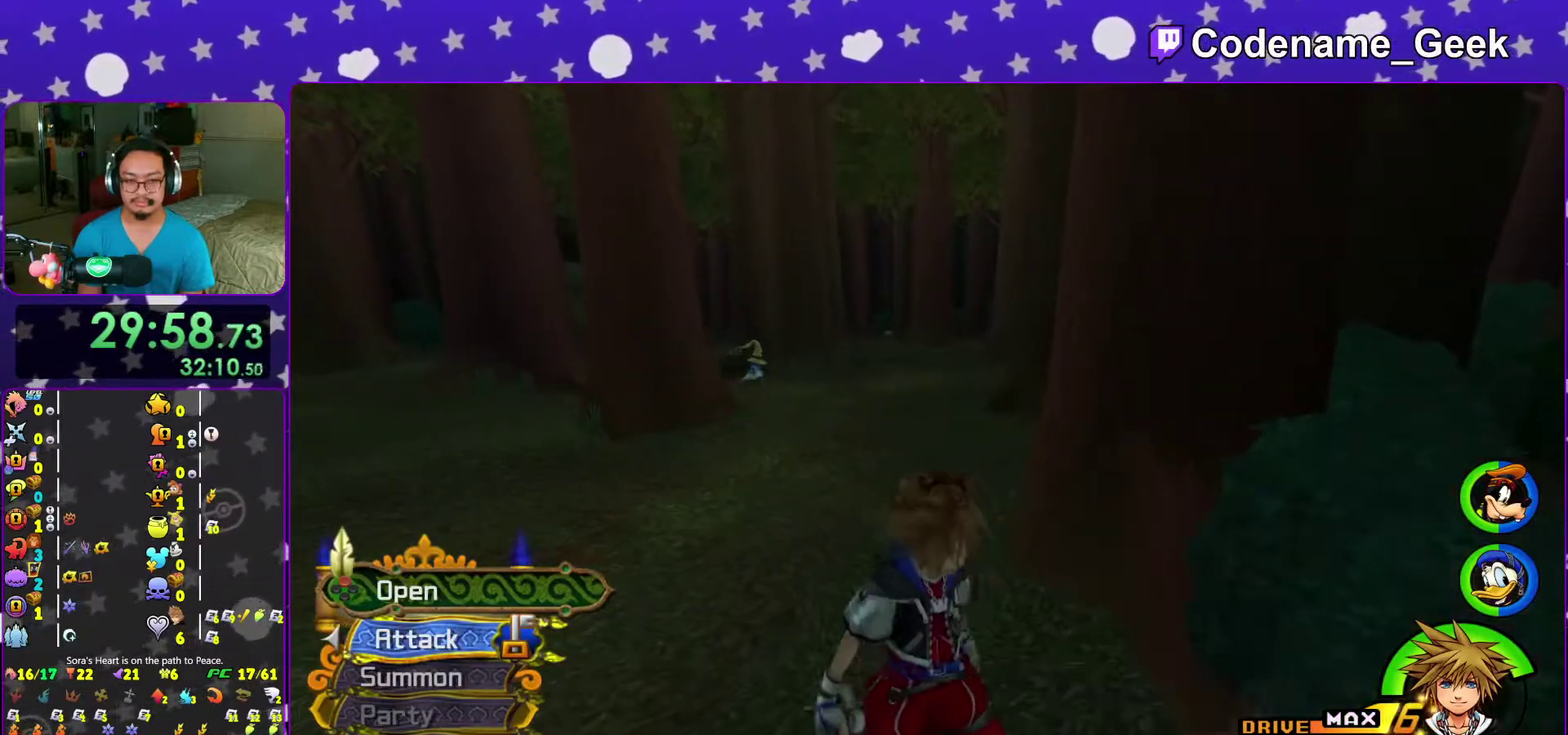
{"dt_ms": 300, "buttons": [], "left_stick": "up", "right_stick": "center", "events": [[33, "right_stick", "center"], [150, "Y", "down"], [250, "Y", "up"]]}
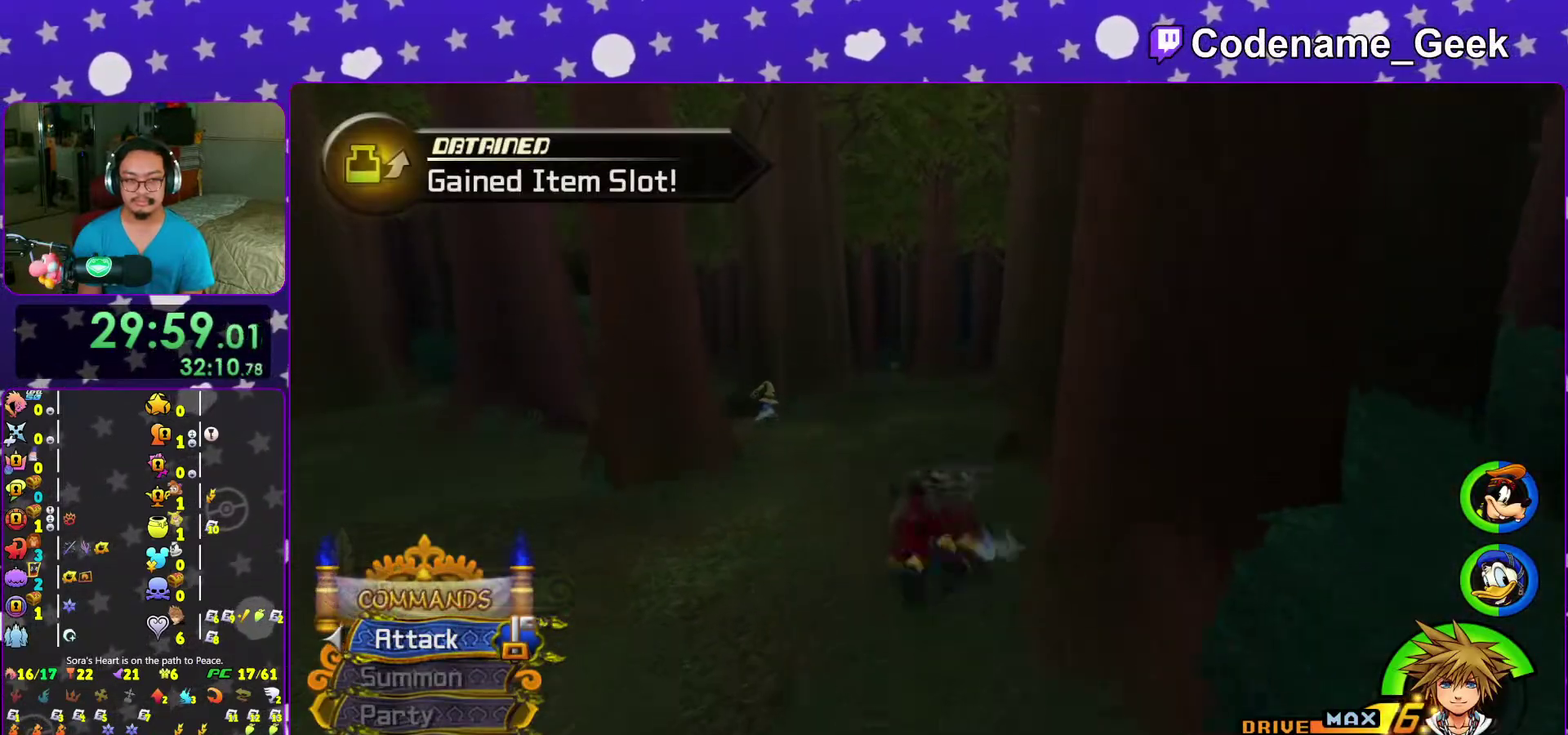
{"dt_ms": 700, "buttons": ["Y"], "left_stick": "up", "right_stick": "center", "events": [[50, "Y", "down"], [133, "Y", "up"], [217, "Y", "down"], [300, "Y", "up"], [400, "right_stick", "down-left"], [483, "right_stick", "center"], [683, "Y", "down"]]}
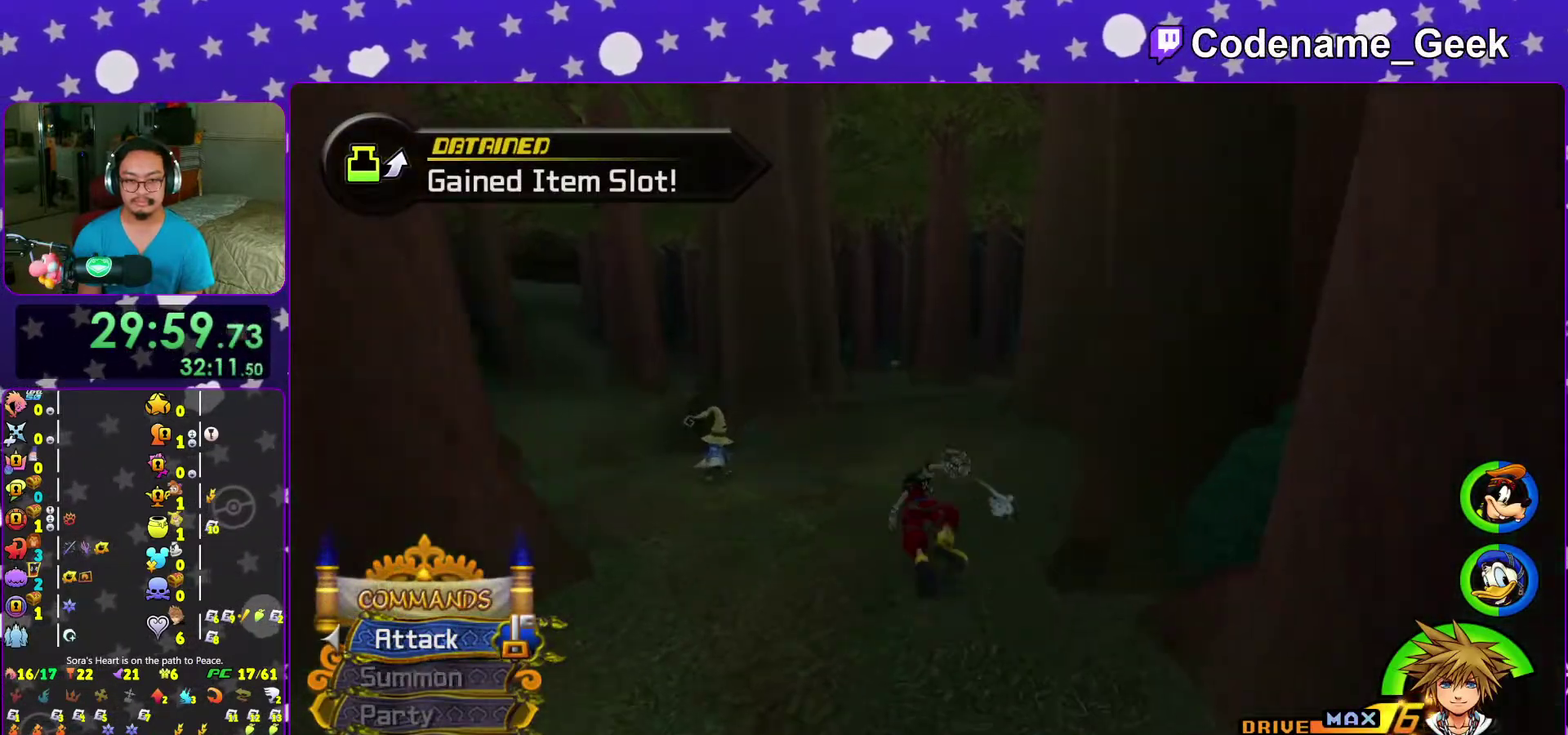
{"dt_ms": 300, "buttons": [], "left_stick": "up", "right_stick": "center", "events": [[33, "Y", "up"], [150, "Y", "down"], [217, "Y", "up"]]}
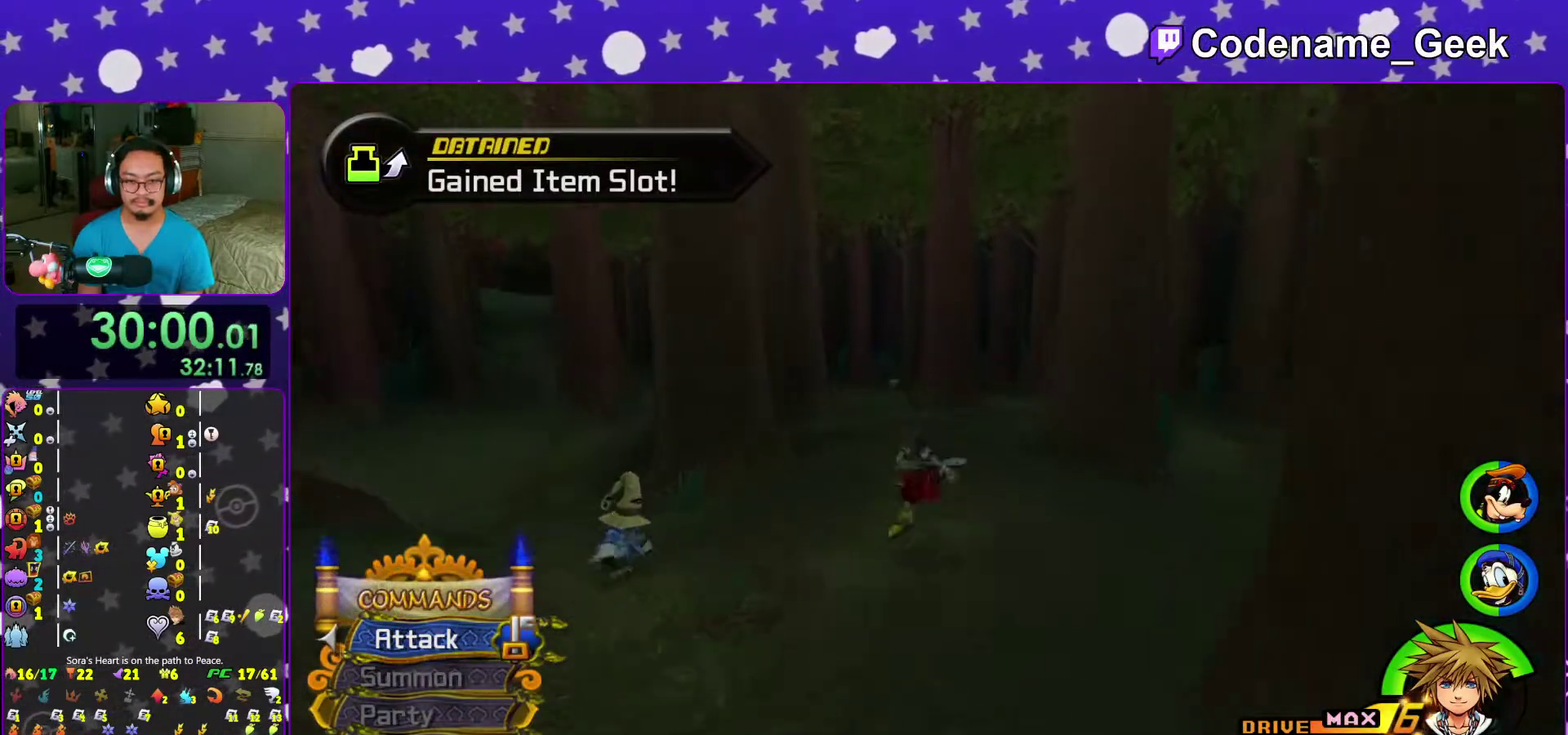
{"dt_ms": 500, "buttons": [], "left_stick": "up", "right_stick": "center"}
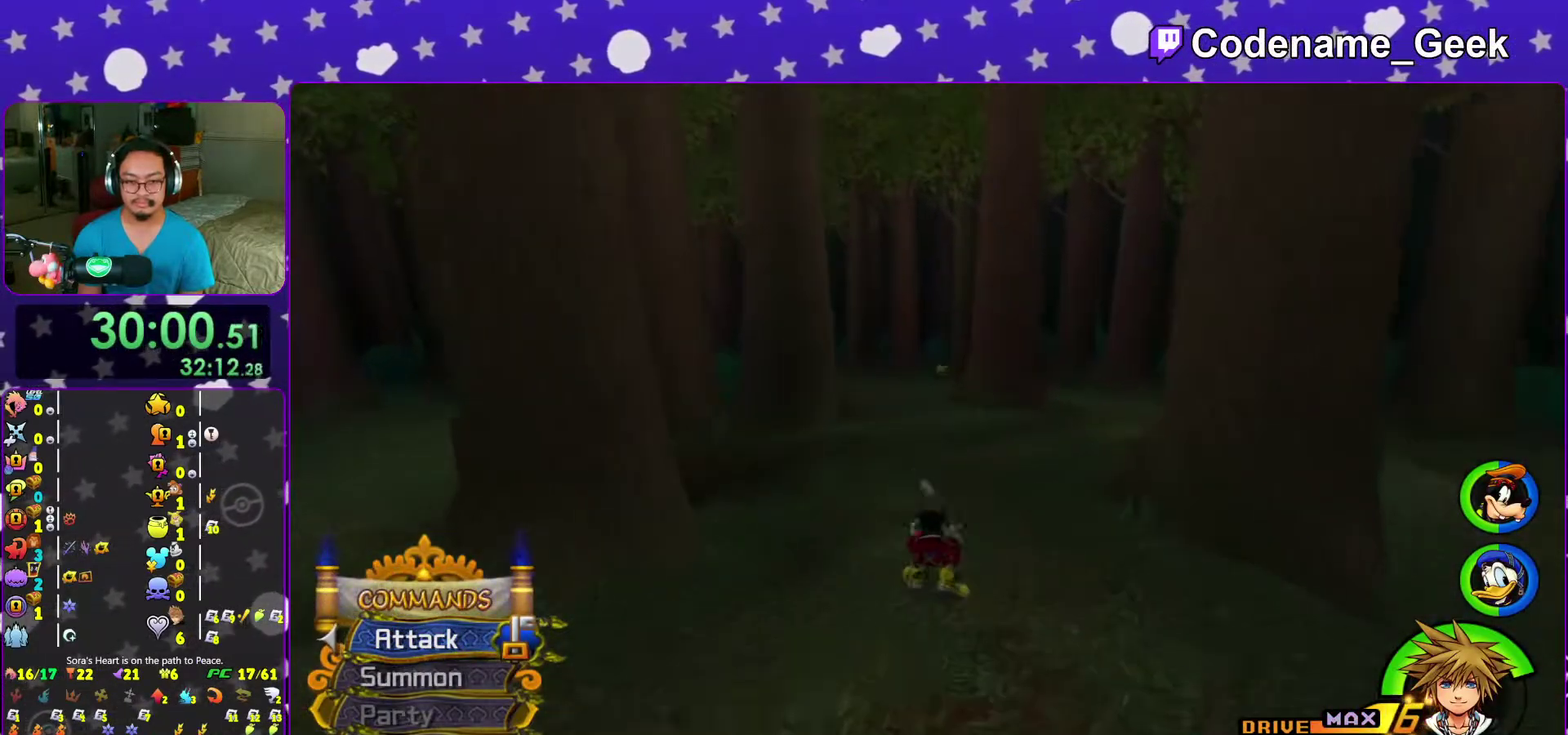
{"dt_ms": 300, "buttons": [], "left_stick": "up", "right_stick": "center"}
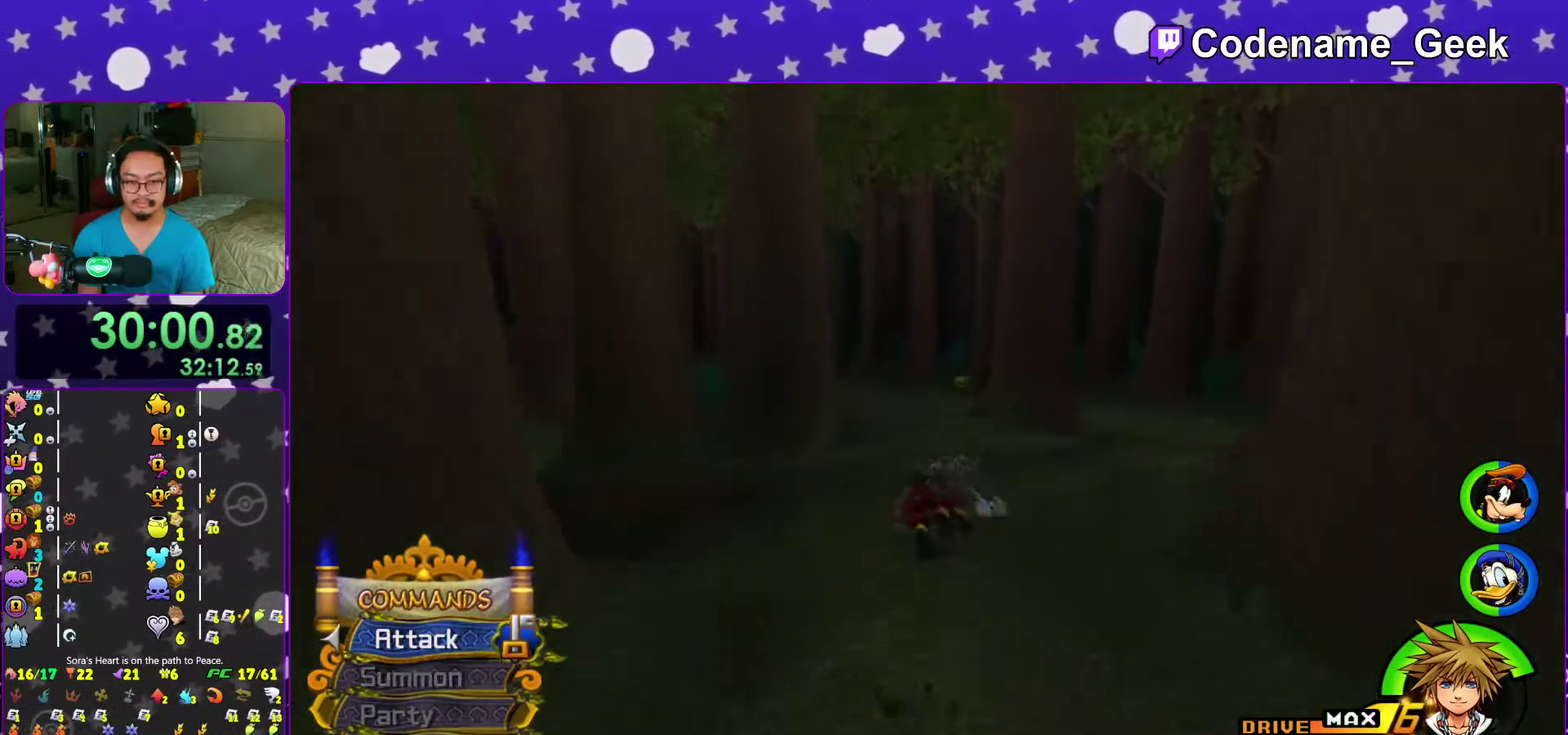
{"dt_ms": 900, "buttons": ["Y"], "left_stick": "up", "right_stick": "center", "events": [[17, "Y", "down"], [133, "Y", "up"], [300, "right_stick", "right"], [383, "right_stick", "center"], [667, "Y", "down"]]}
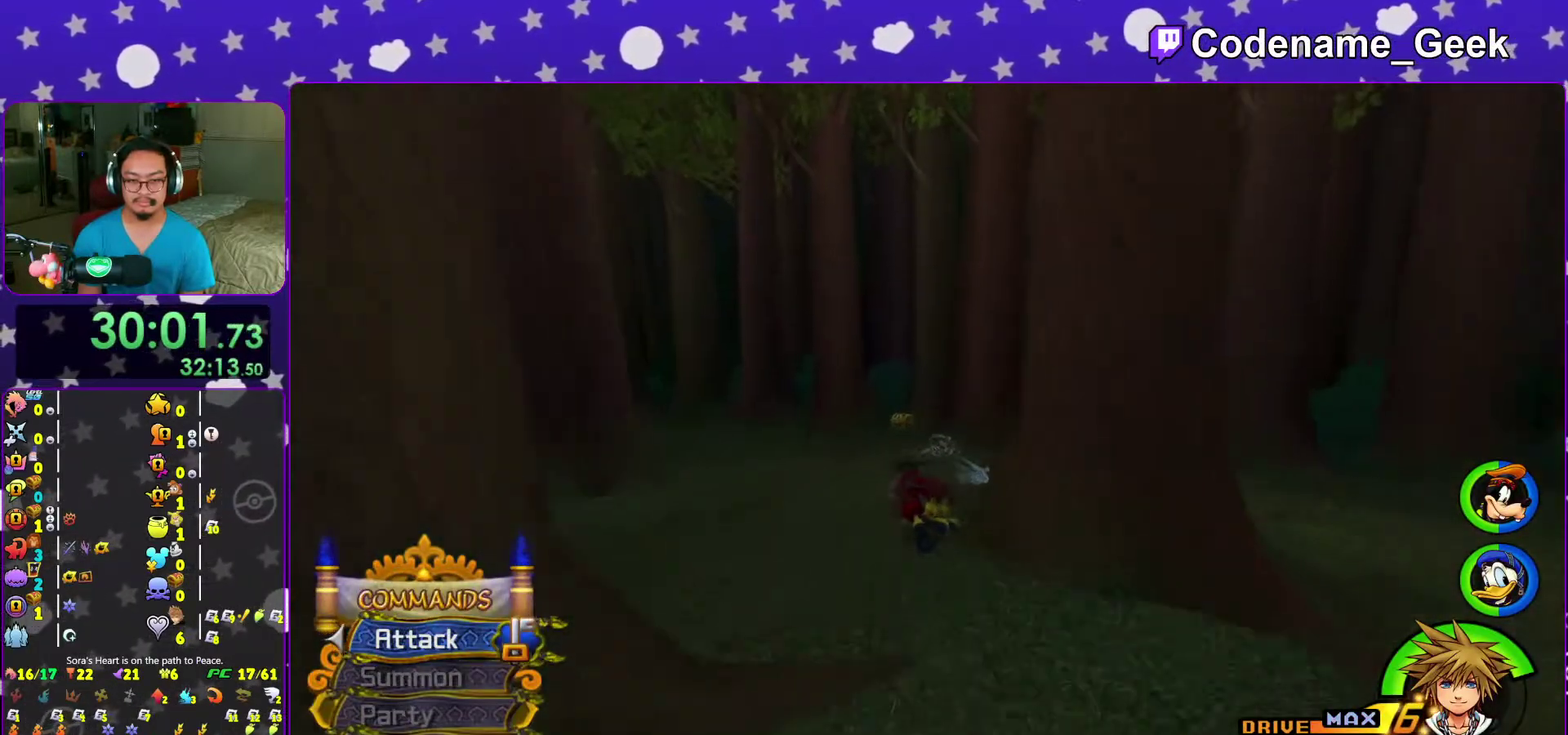
{"dt_ms": 300, "buttons": [], "left_stick": "up", "right_stick": "center", "events": [[300, "Y", "up"]]}
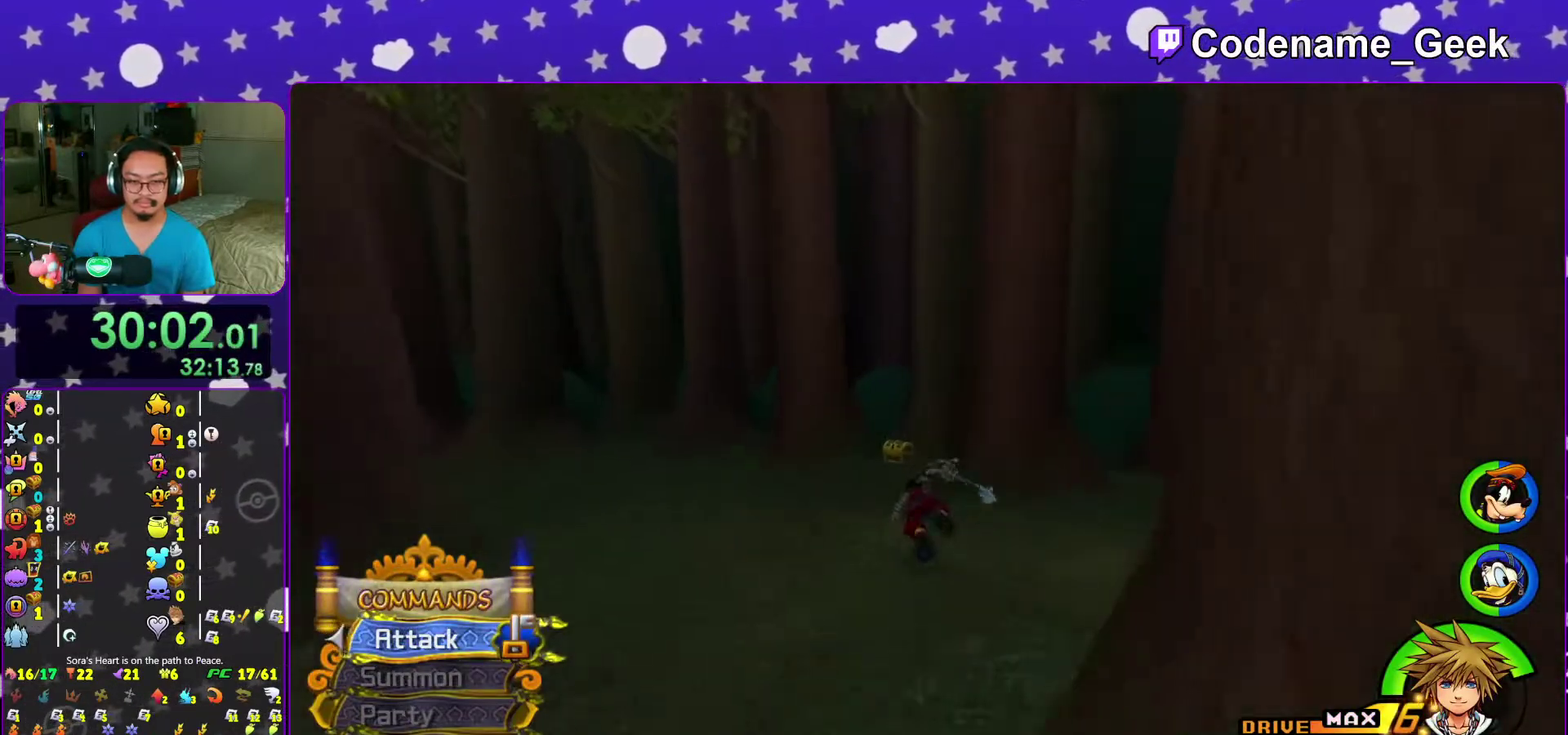
{"dt_ms": 700, "buttons": [], "left_stick": "up-left", "right_stick": "left", "events": [[33, "left_stick", "up-left"], [83, "right_stick", "left"], [150, "right_stick", "center"], [483, "right_stick", "left"], [550, "right_stick", "center"], [683, "right_stick", "left"]]}
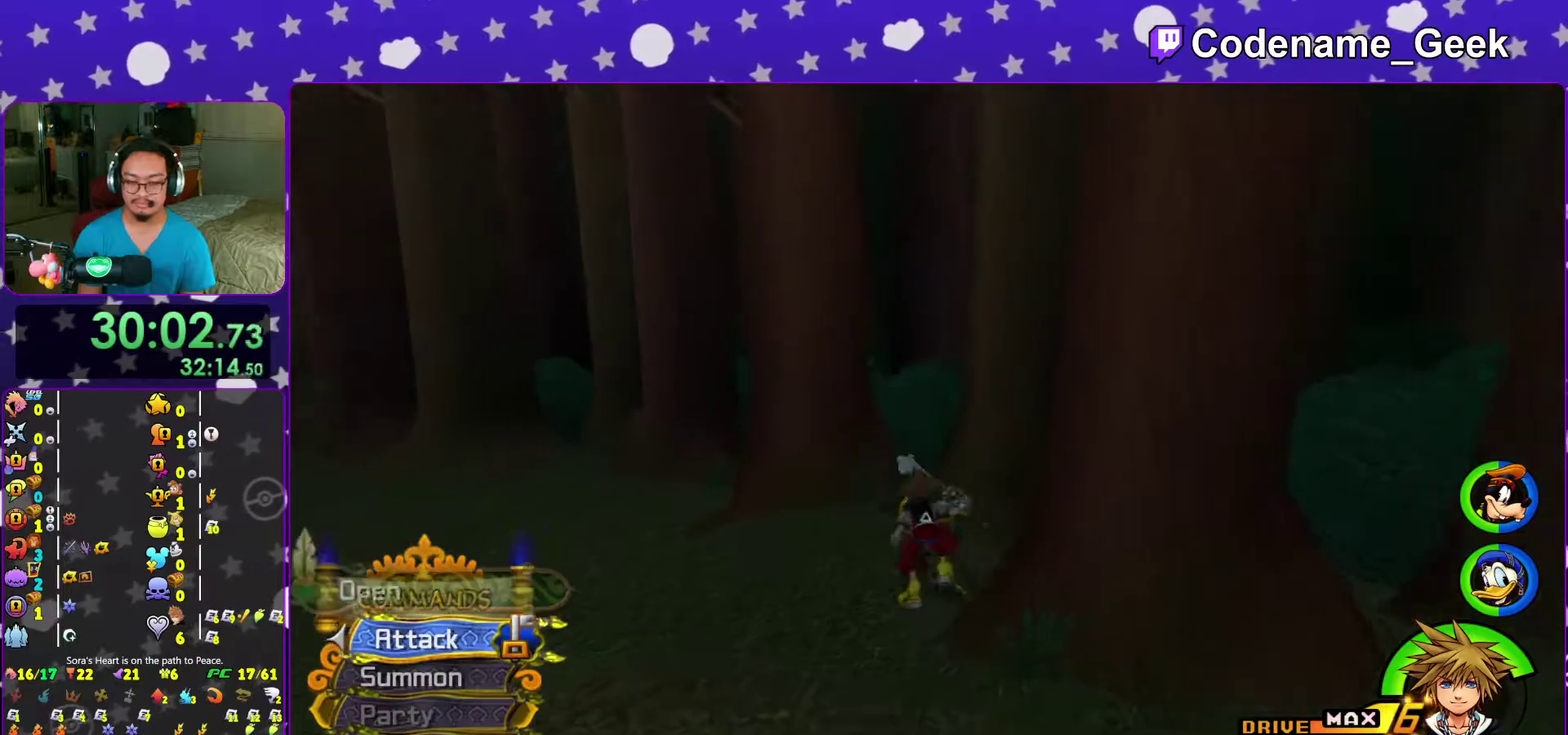
{"dt_ms": 300, "buttons": [], "left_stick": "up-left", "right_stick": "left", "events": [[167, "X", "down"], [233, "X", "up"]]}